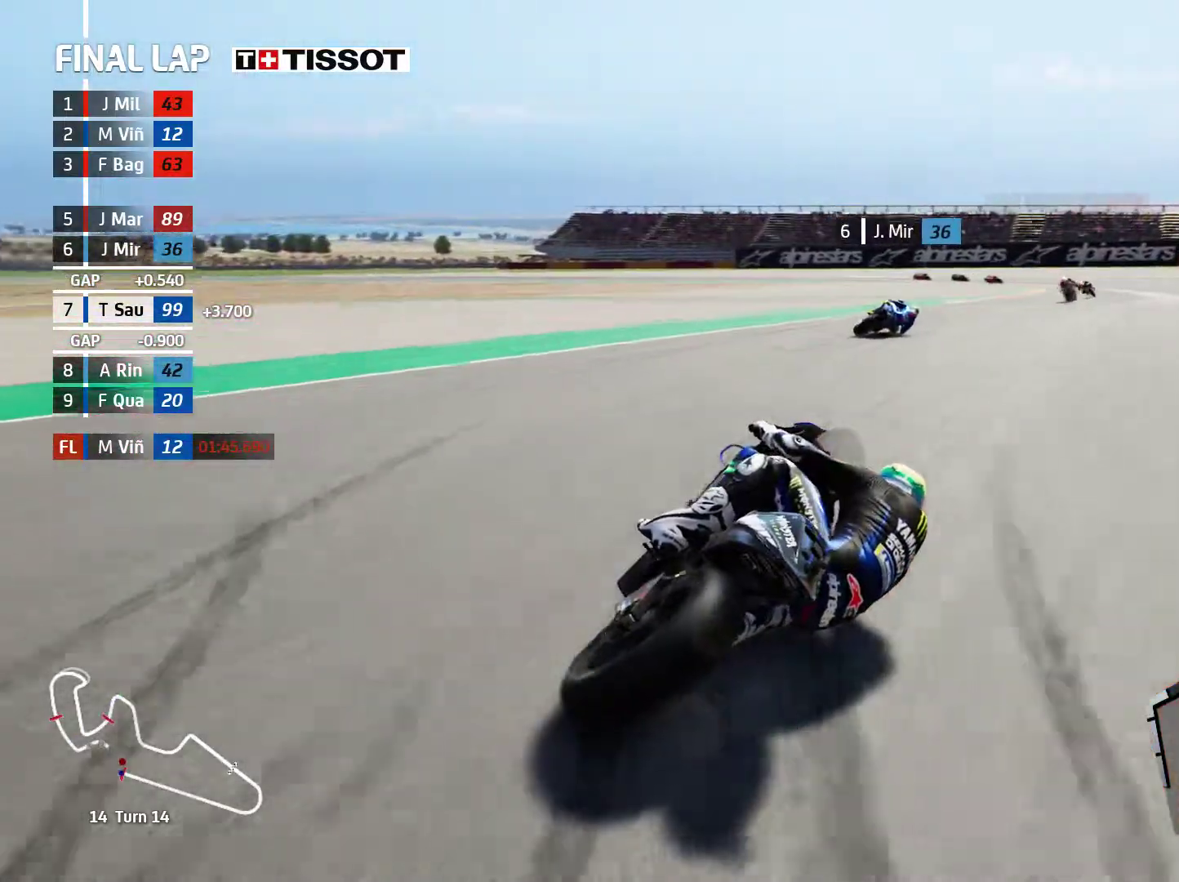
Gameplay with a controller (Xbox layout); each line is a JSON object with the inputs held at the frame after it. "events" lists button and stick changes between this image and that frame as [ms after this image, input, new state], when the widget could be followed in between. Not read: right_stick.
{"buttons": ["R2"], "left_stick": "center", "events": [[500, "left_stick", "center"]]}
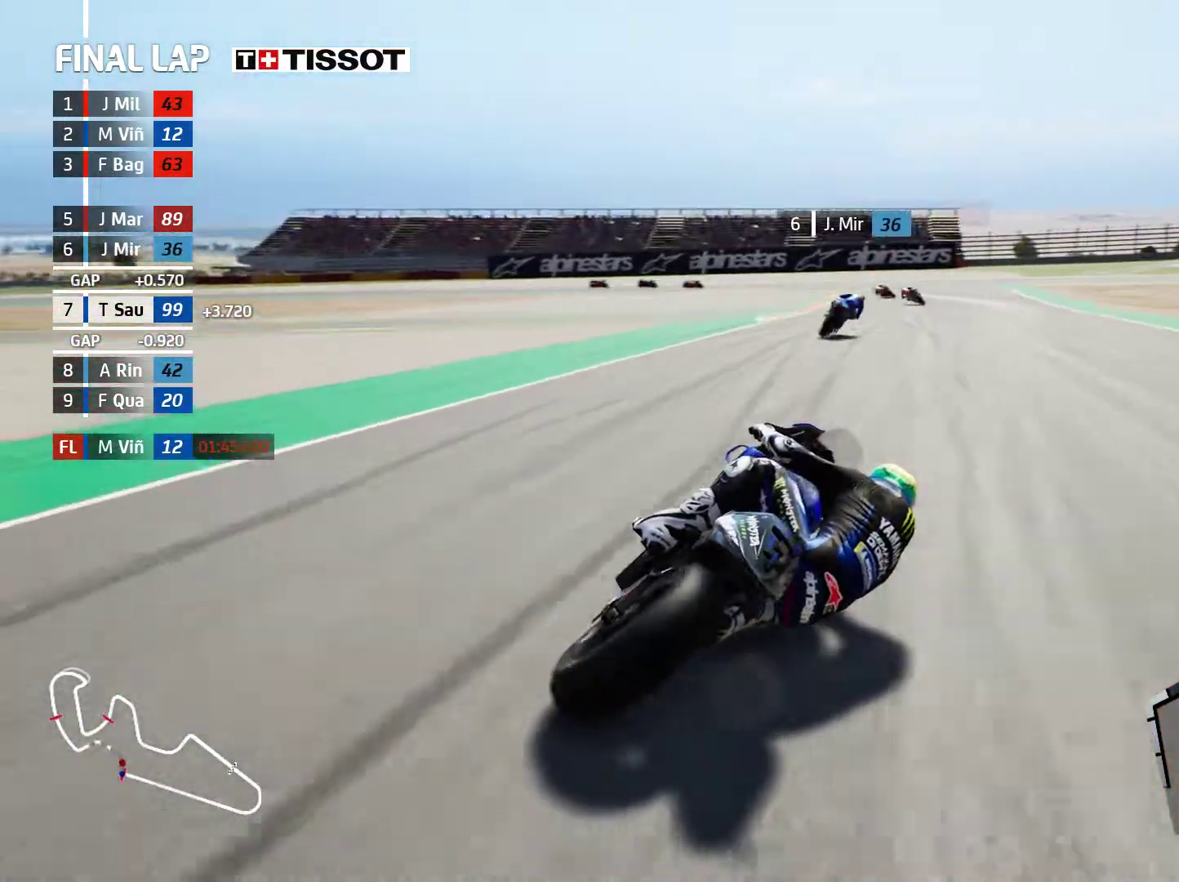
{"buttons": [], "left_stick": "left", "events": [[17, "left_stick", "left"], [417, "R2", "up"]]}
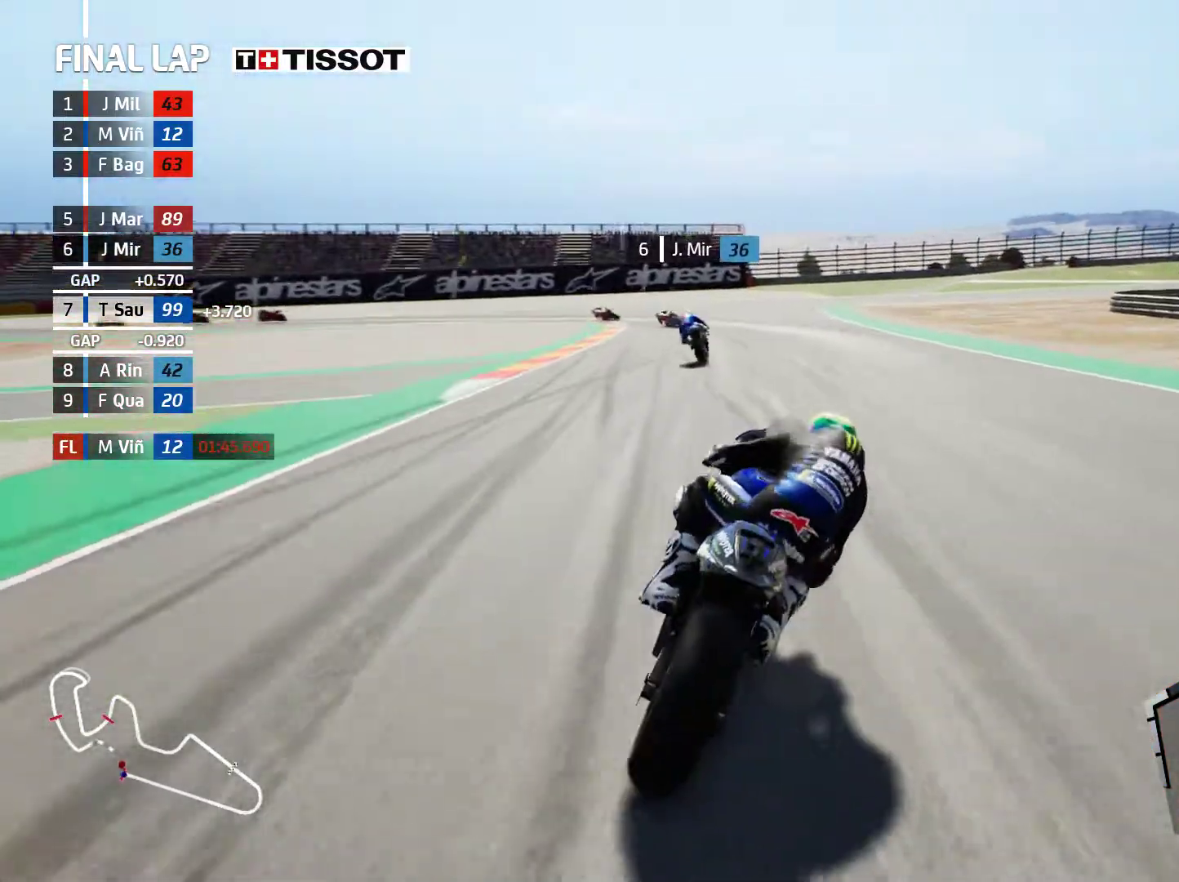
{"buttons": ["L2"], "left_stick": "left", "events": [[317, "L2", "down"]]}
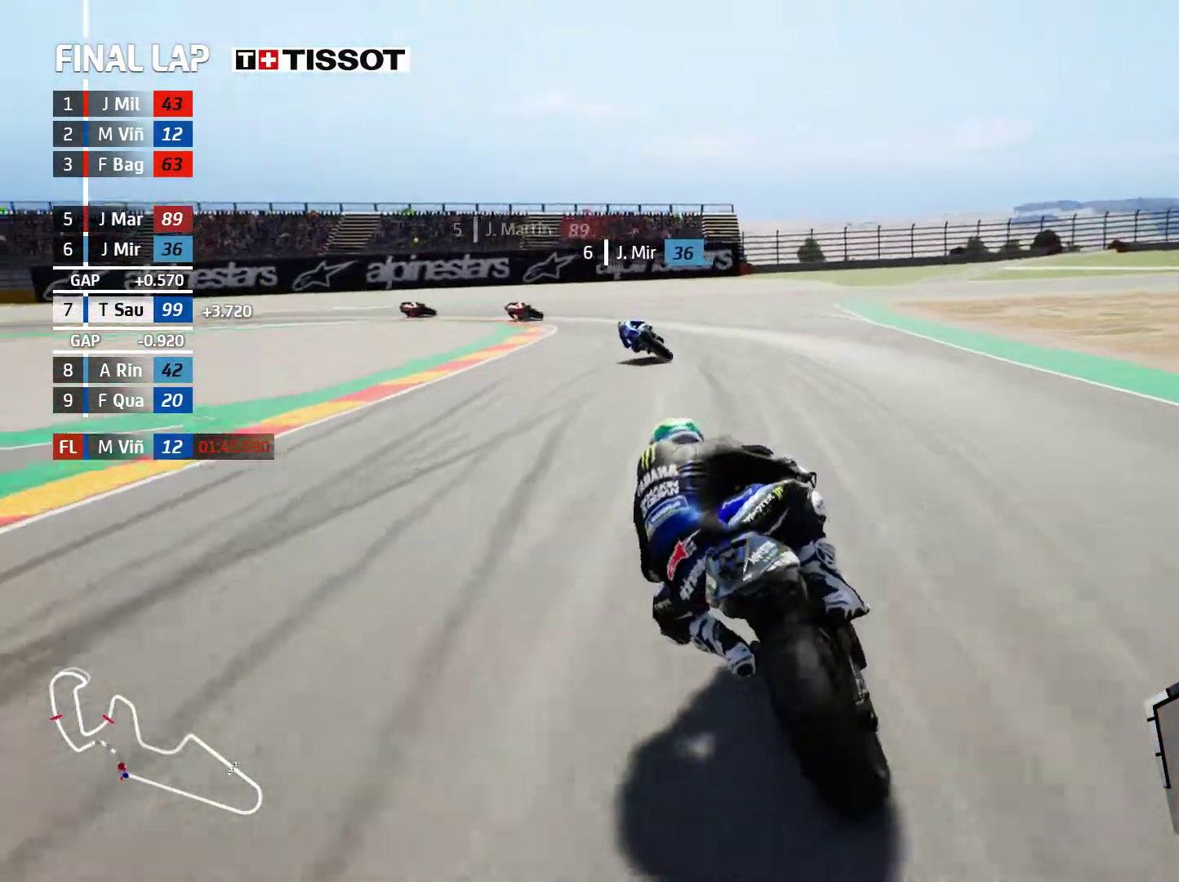
{"buttons": [], "left_stick": "left", "events": [[50, "L2", "up"], [117, "L2", "down"], [283, "A", "down"], [367, "A", "up"], [450, "L2", "up"]]}
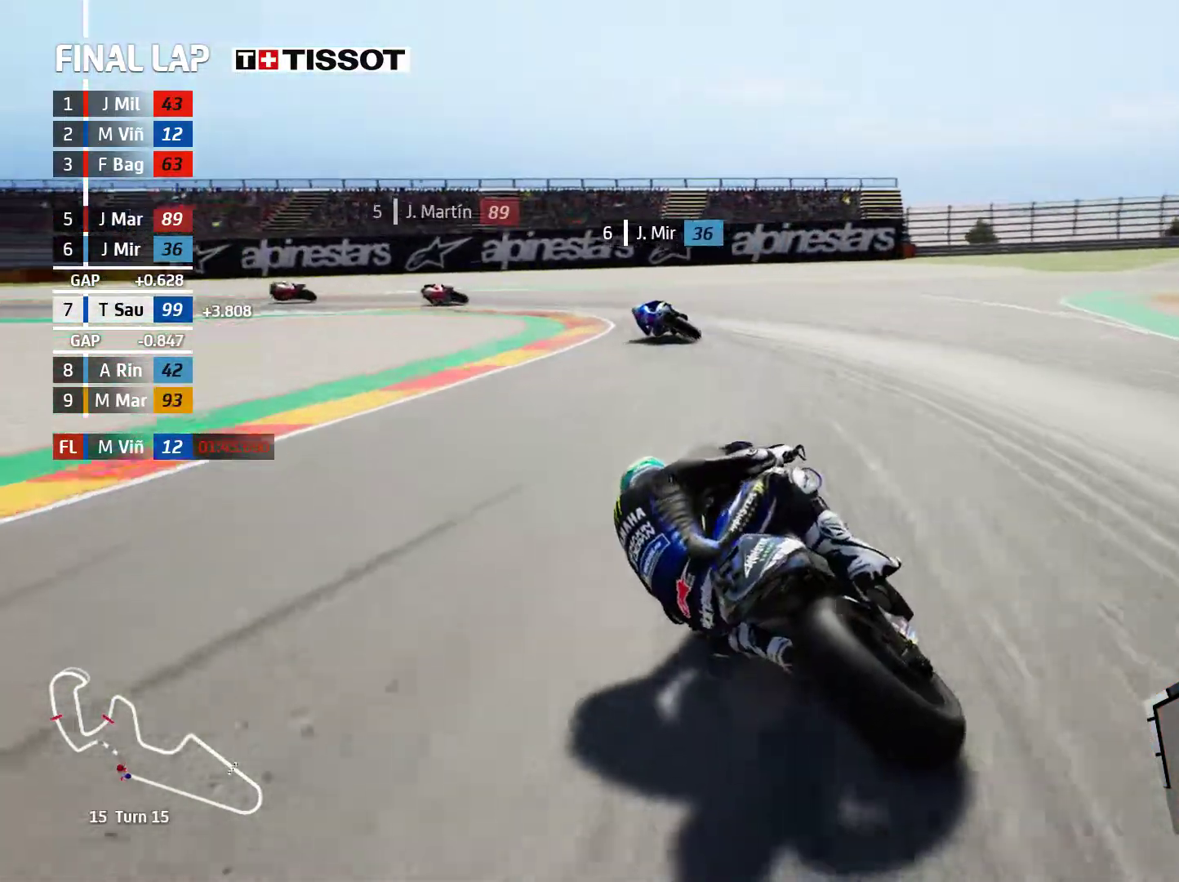
{"buttons": [], "left_stick": "left", "events": []}
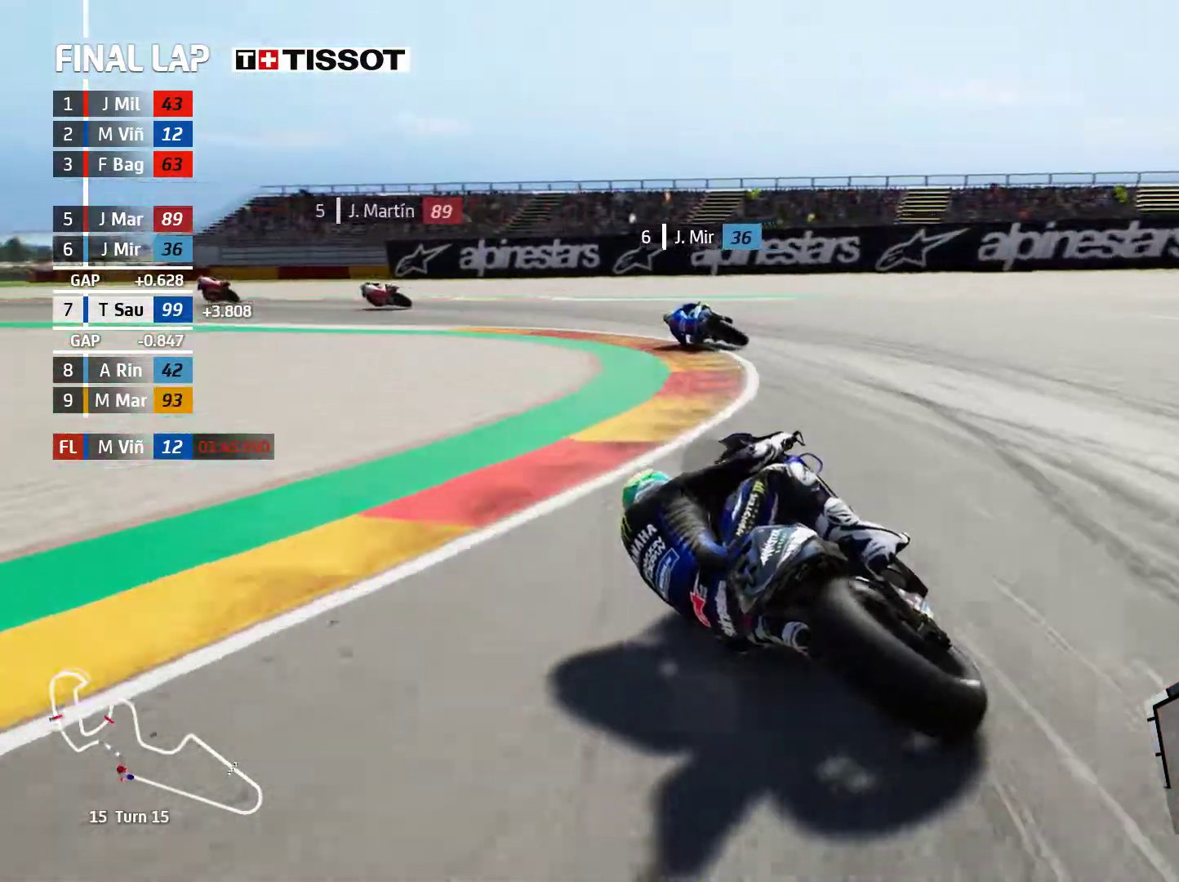
{"buttons": [], "left_stick": "left", "events": []}
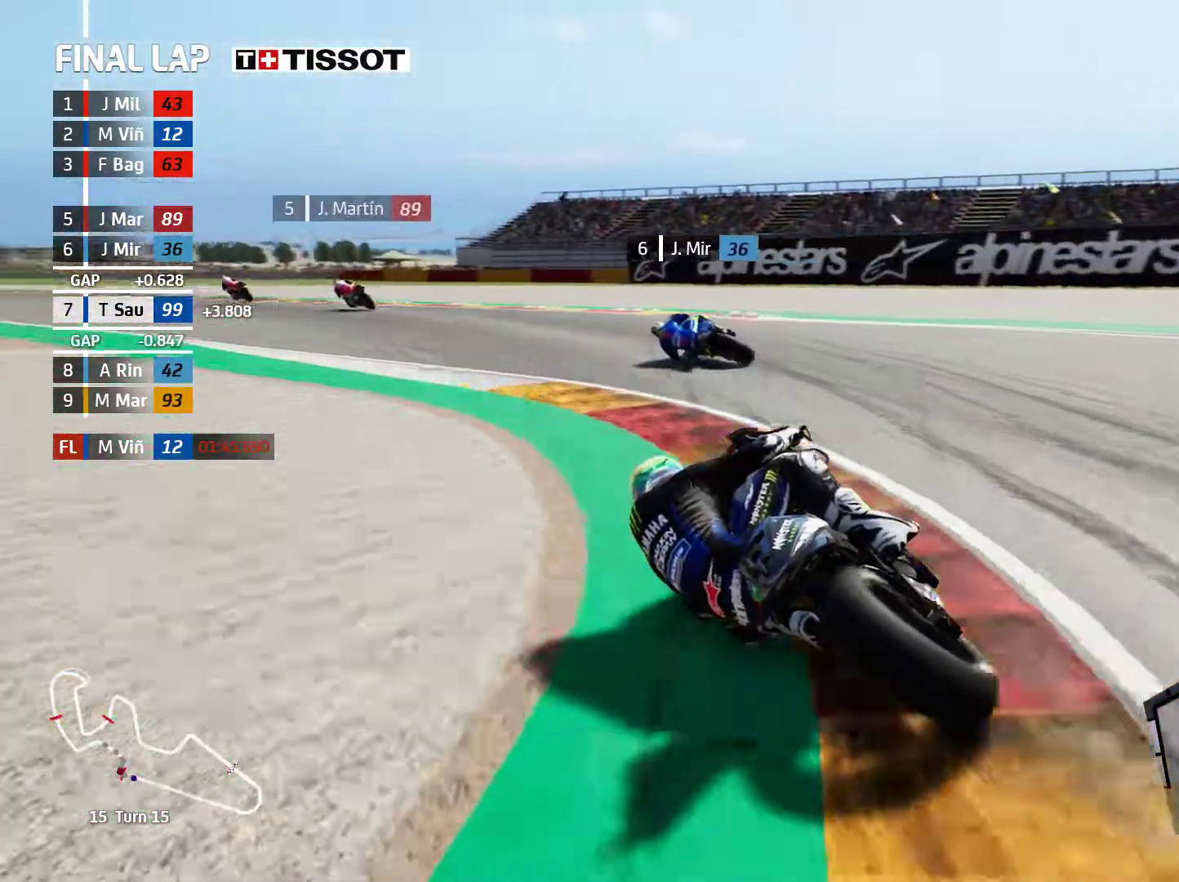
{"buttons": ["R2"], "left_stick": "left", "events": [[233, "R2", "down"]]}
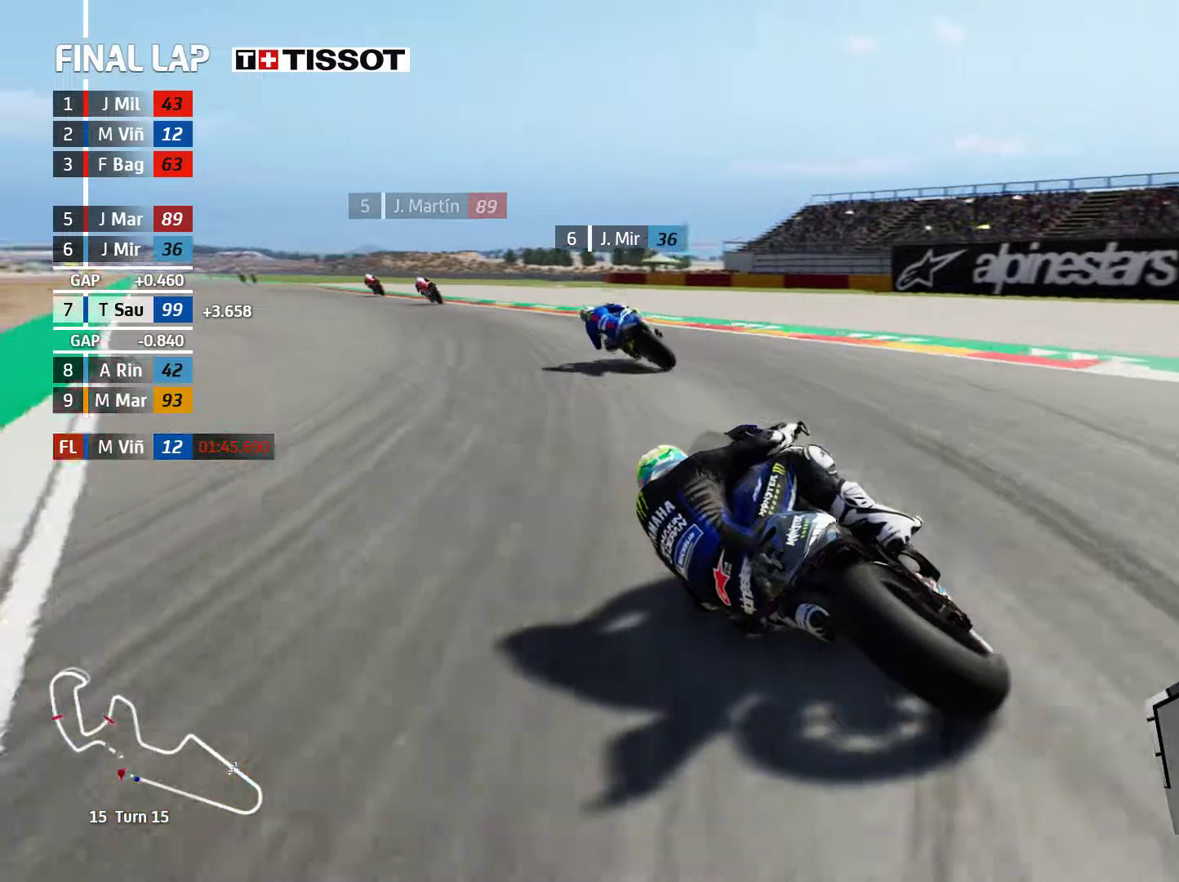
{"buttons": ["R2"], "left_stick": "left", "events": []}
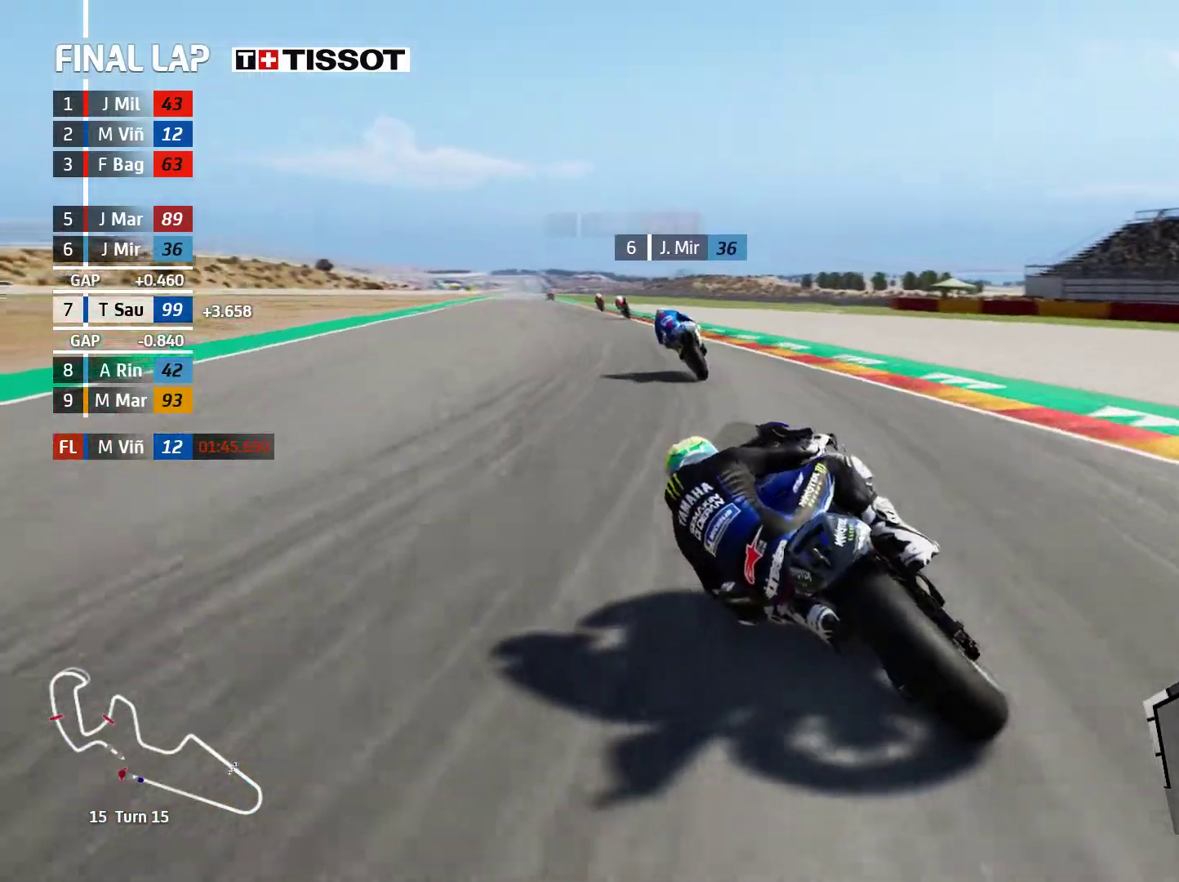
{"buttons": ["R2"], "left_stick": "up-left", "events": [[100, "left_stick", "up-left"]]}
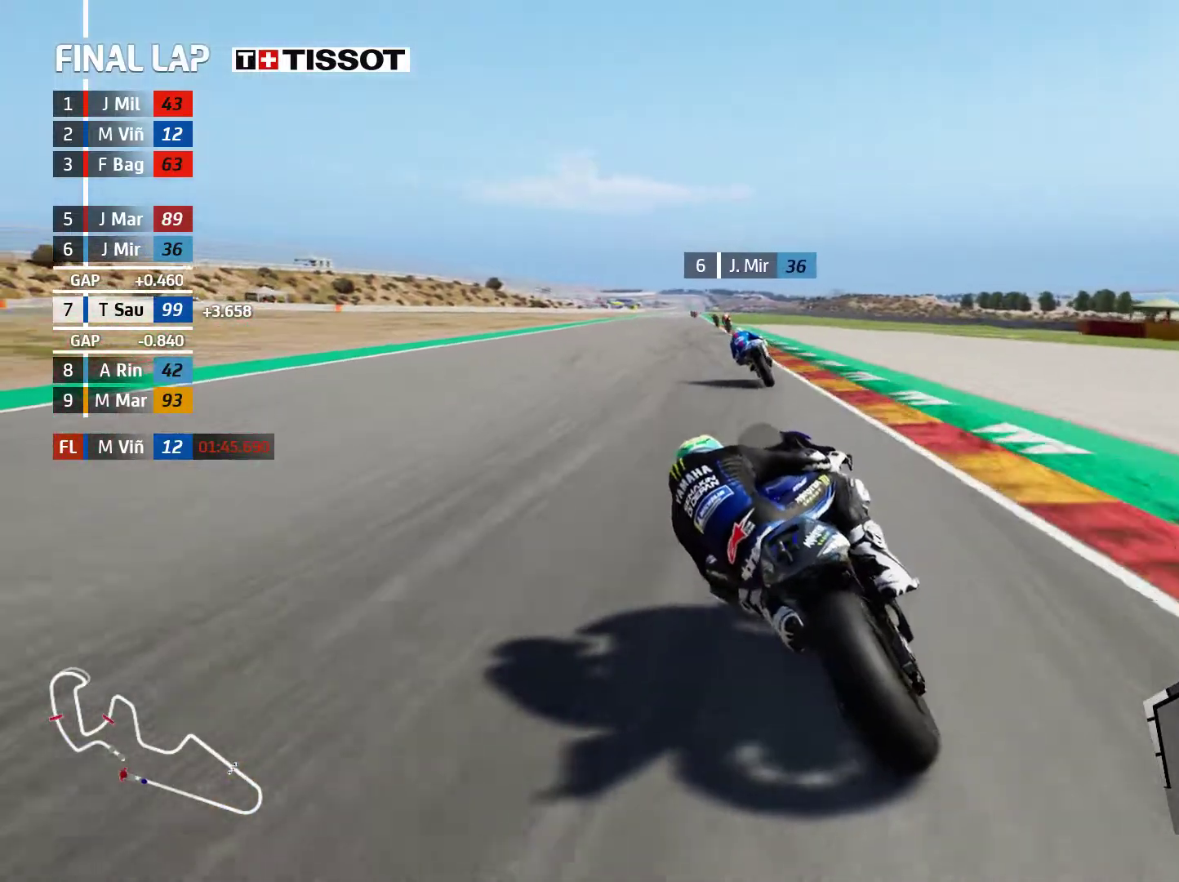
{"buttons": ["R2"], "left_stick": "center", "events": [[483, "left_stick", "center"]]}
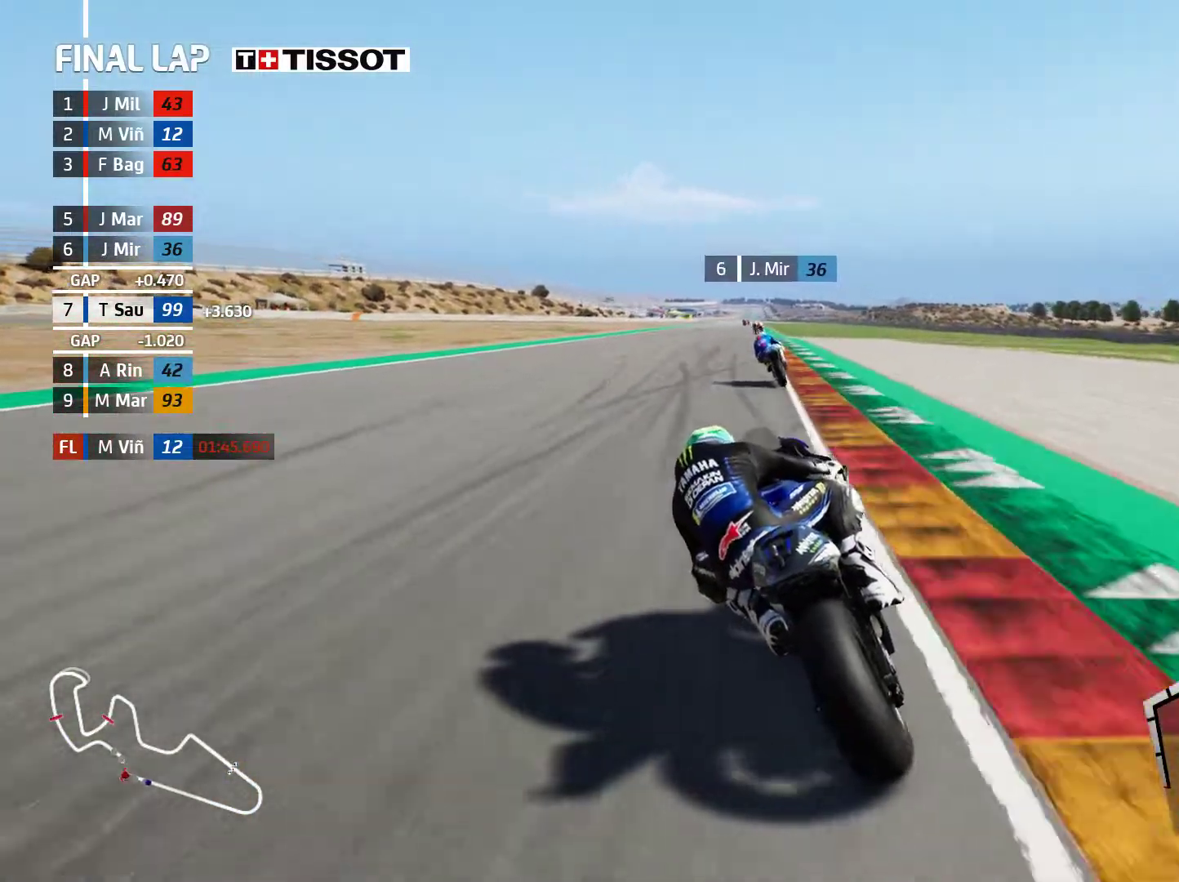
{"buttons": ["R2"], "left_stick": "center", "events": [[133, "DPAD_UP", "down"], [183, "DPAD_UP", "up"]]}
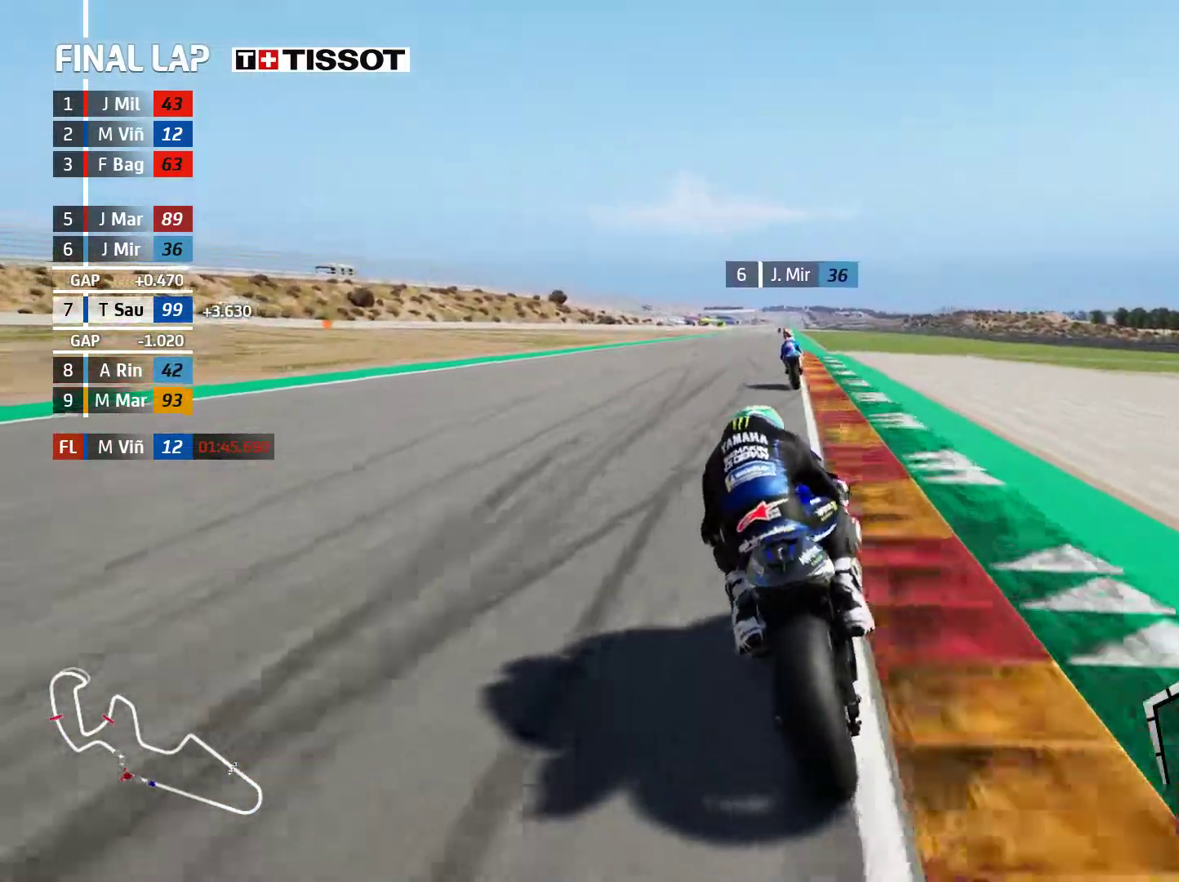
{"buttons": ["R2"], "left_stick": "center", "events": []}
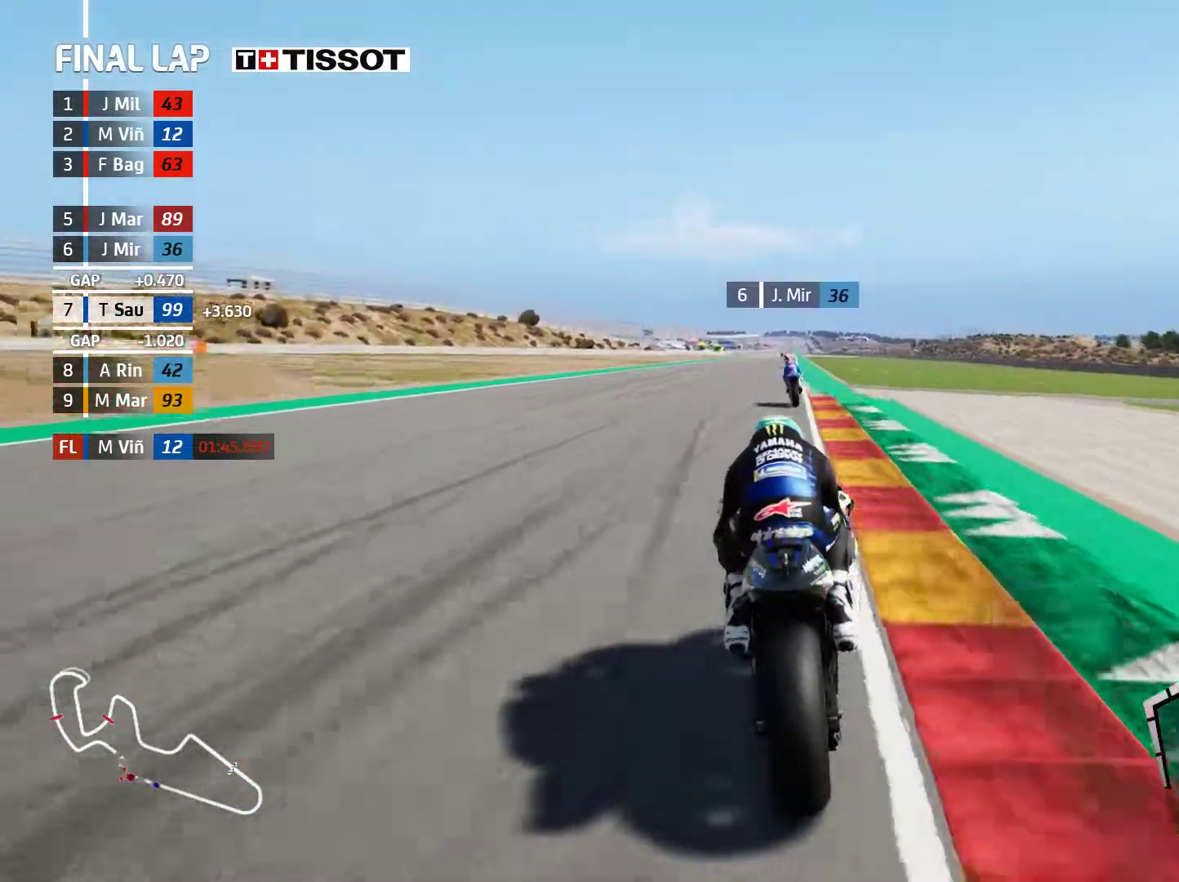
{"buttons": ["R2"], "left_stick": "center", "events": [[150, "left_stick", "right"], [250, "left_stick", "center"]]}
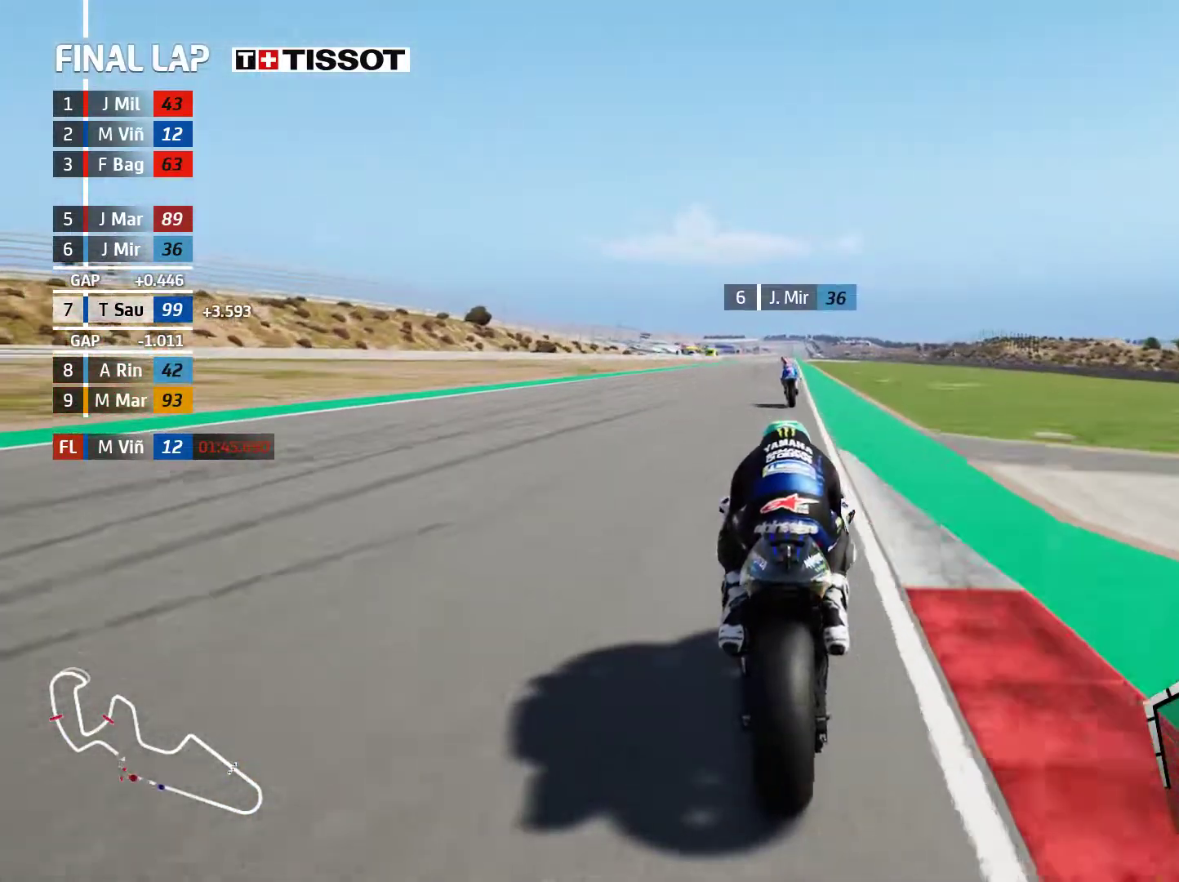
{"buttons": ["R2"], "left_stick": "center", "events": [[50, "left_stick", "left"], [133, "left_stick", "center"]]}
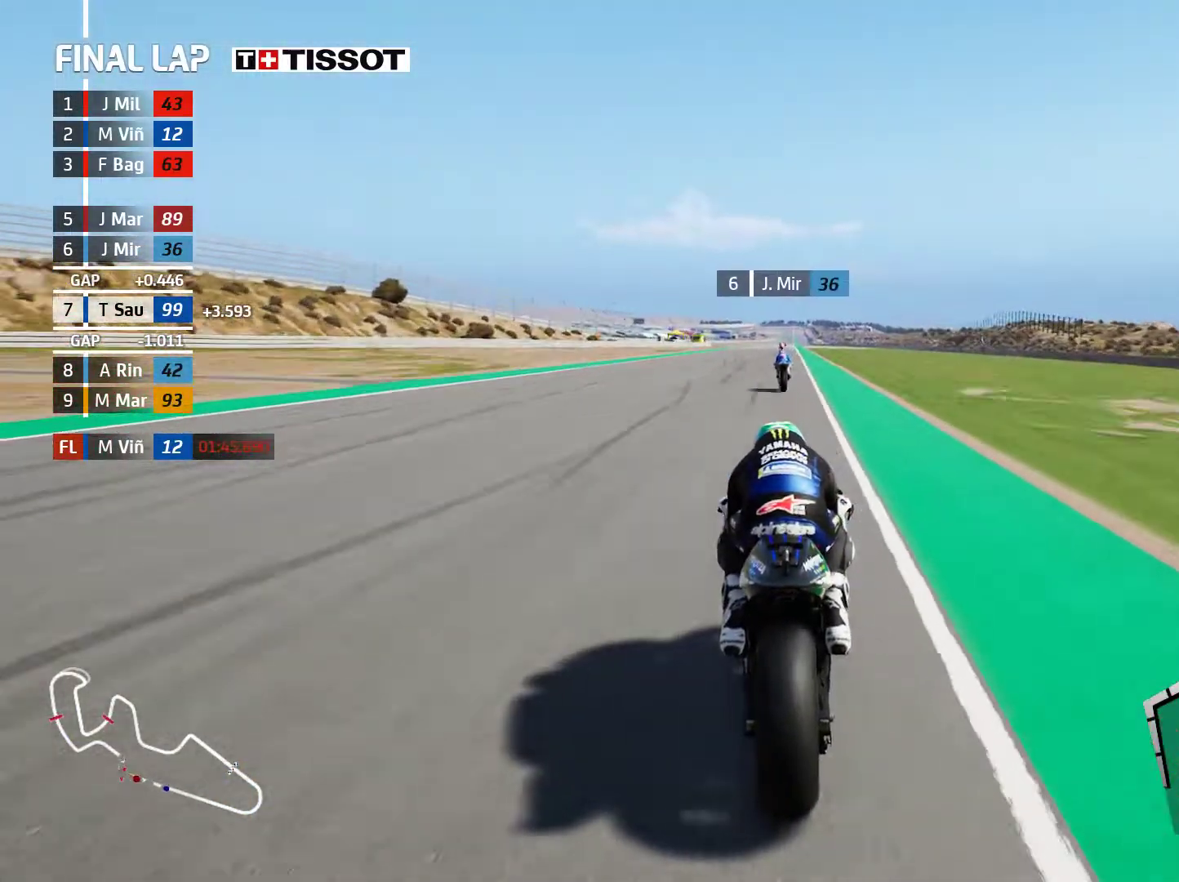
{"buttons": ["B", "R2"], "left_stick": "center", "events": [[300, "left_stick", "left"], [400, "left_stick", "center"], [433, "B", "down"]]}
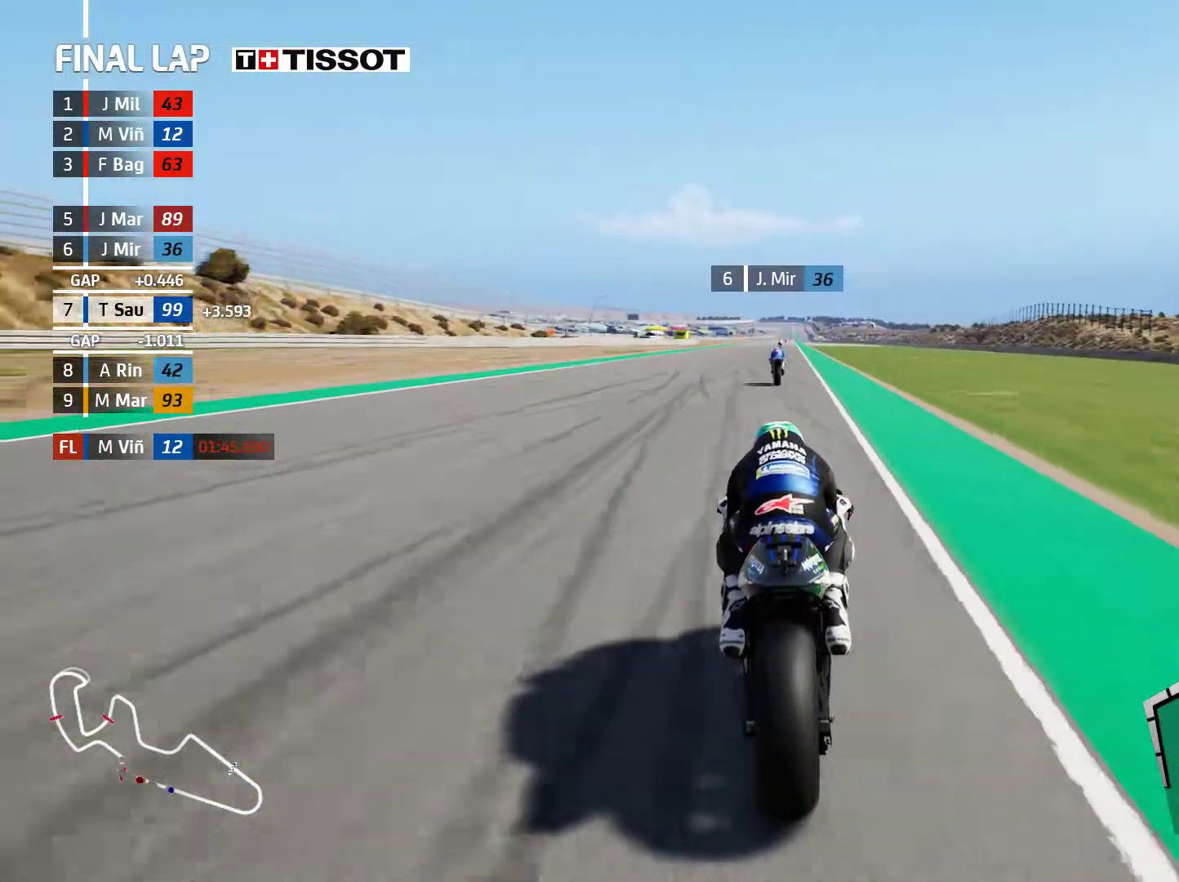
{"buttons": ["R2"], "left_stick": "center", "events": [[17, "B", "up"]]}
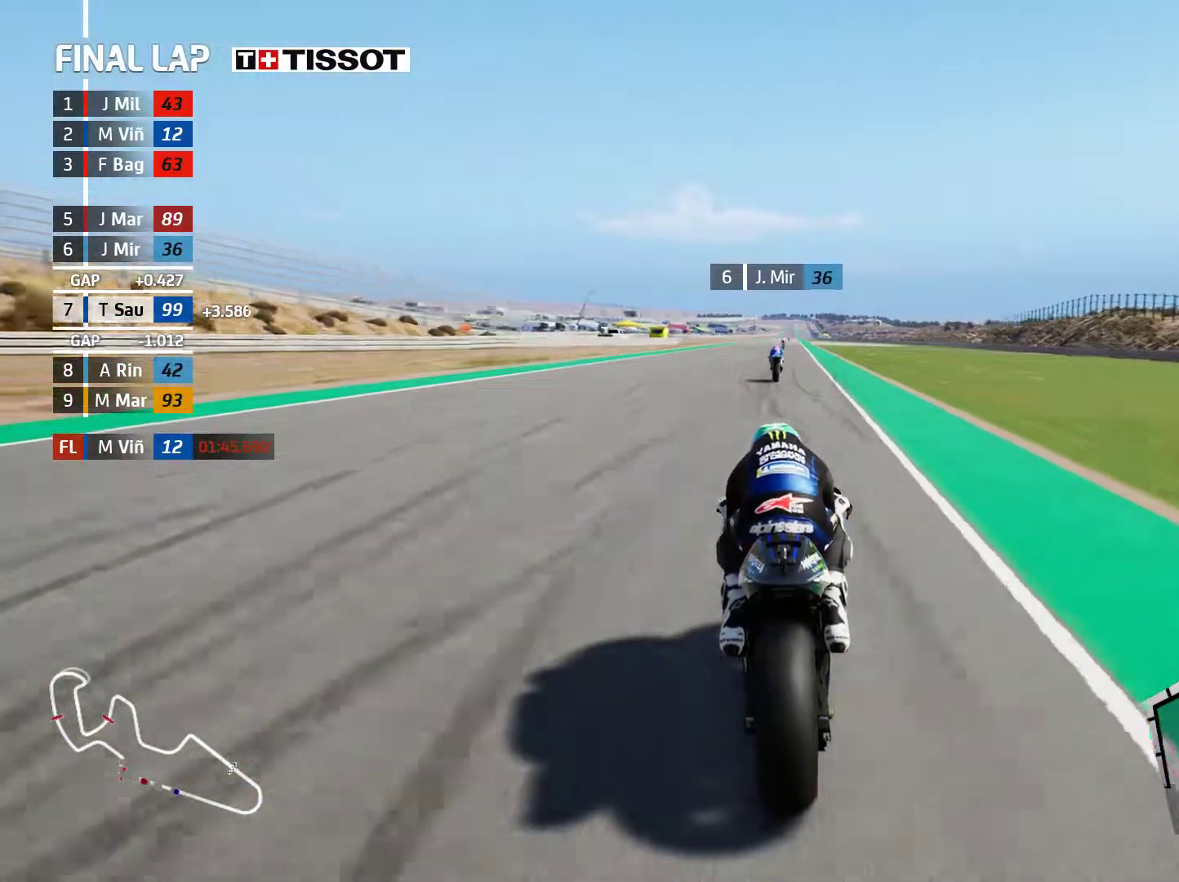
{"buttons": ["R2"], "left_stick": "center", "events": []}
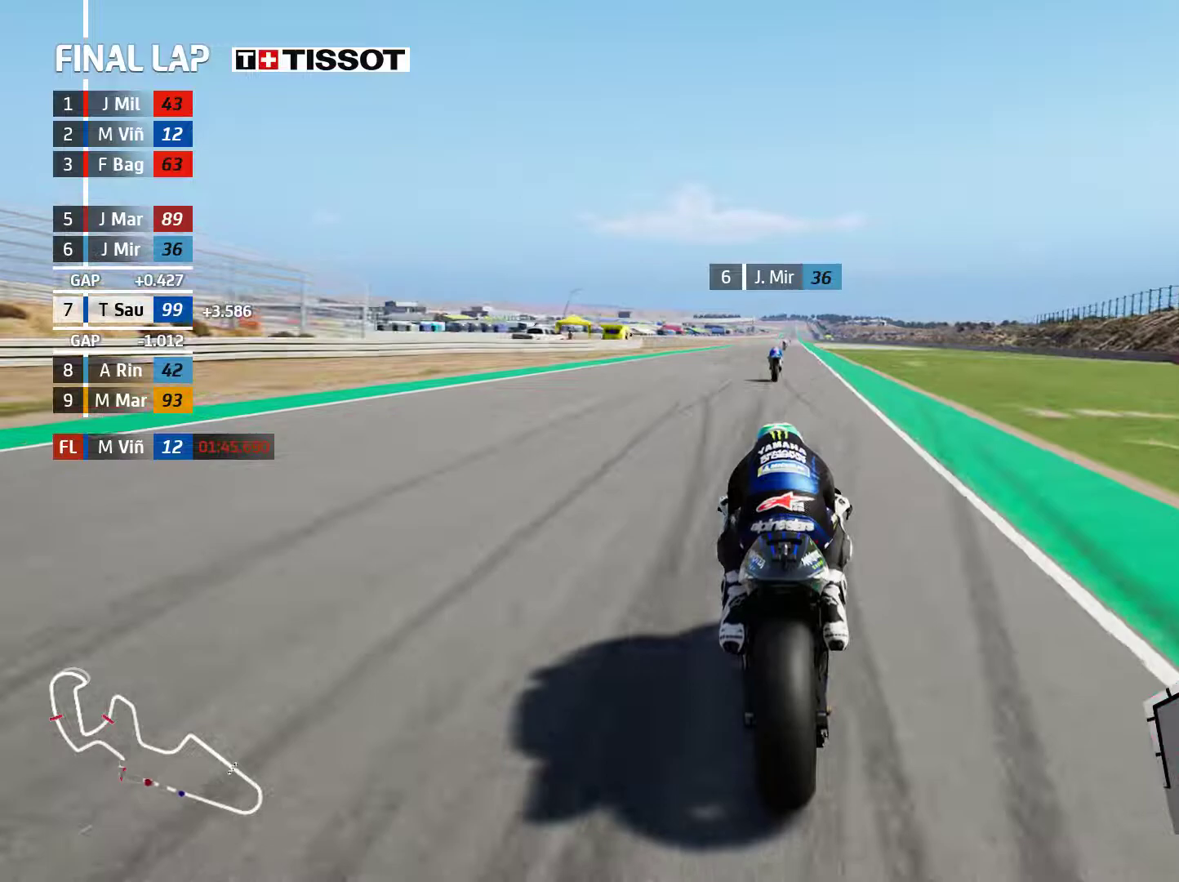
{"buttons": ["R2"], "left_stick": "center", "events": []}
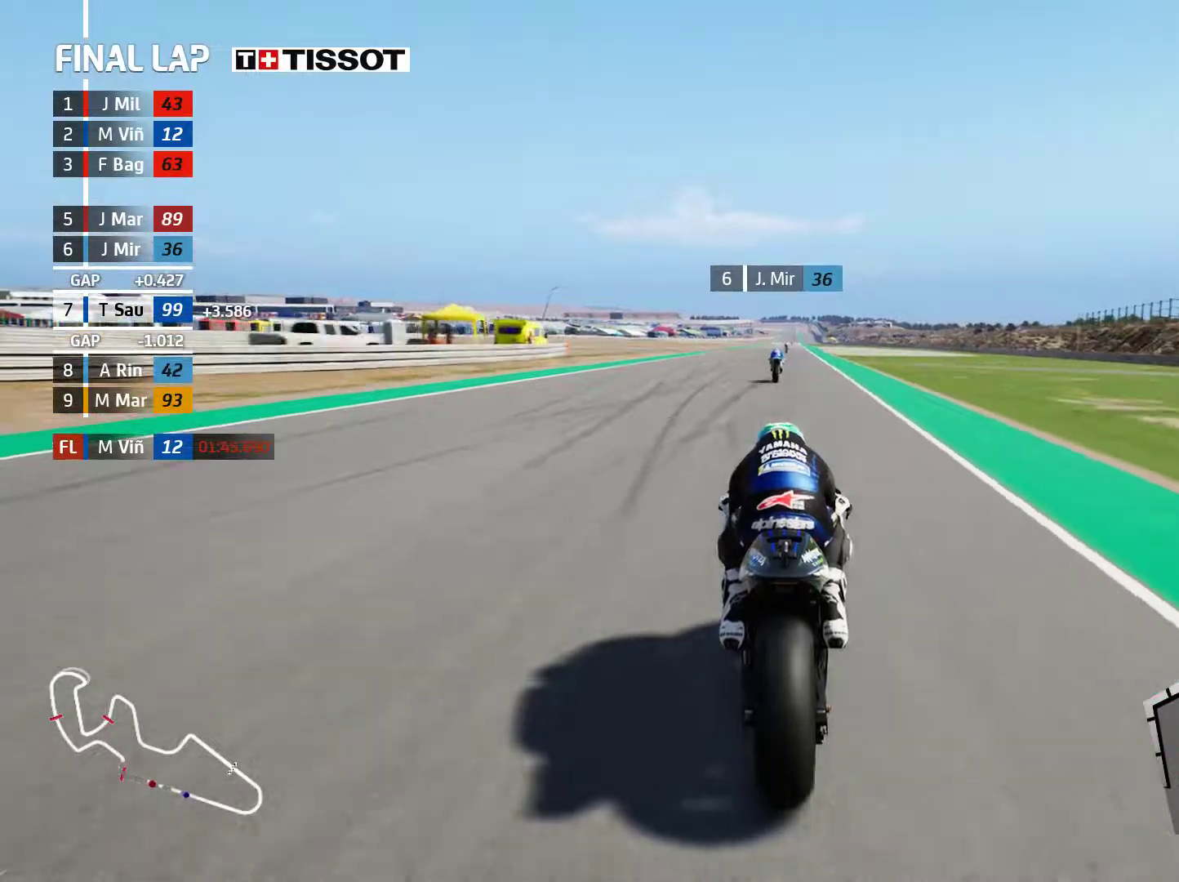
{"buttons": ["R2"], "left_stick": "right", "events": [[33, "B", "down"], [100, "B", "up"], [450, "left_stick", "right"]]}
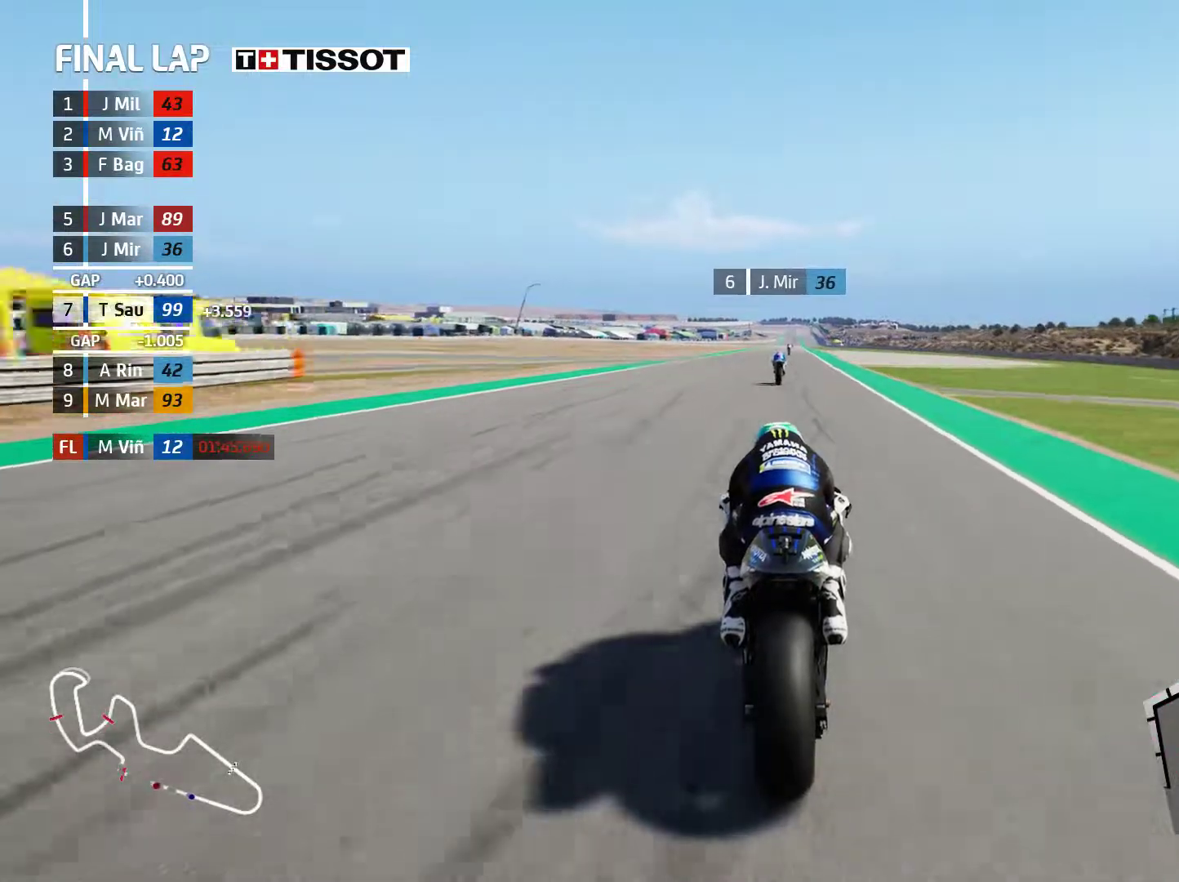
{"buttons": ["R2"], "left_stick": "center", "events": [[100, "left_stick", "center"]]}
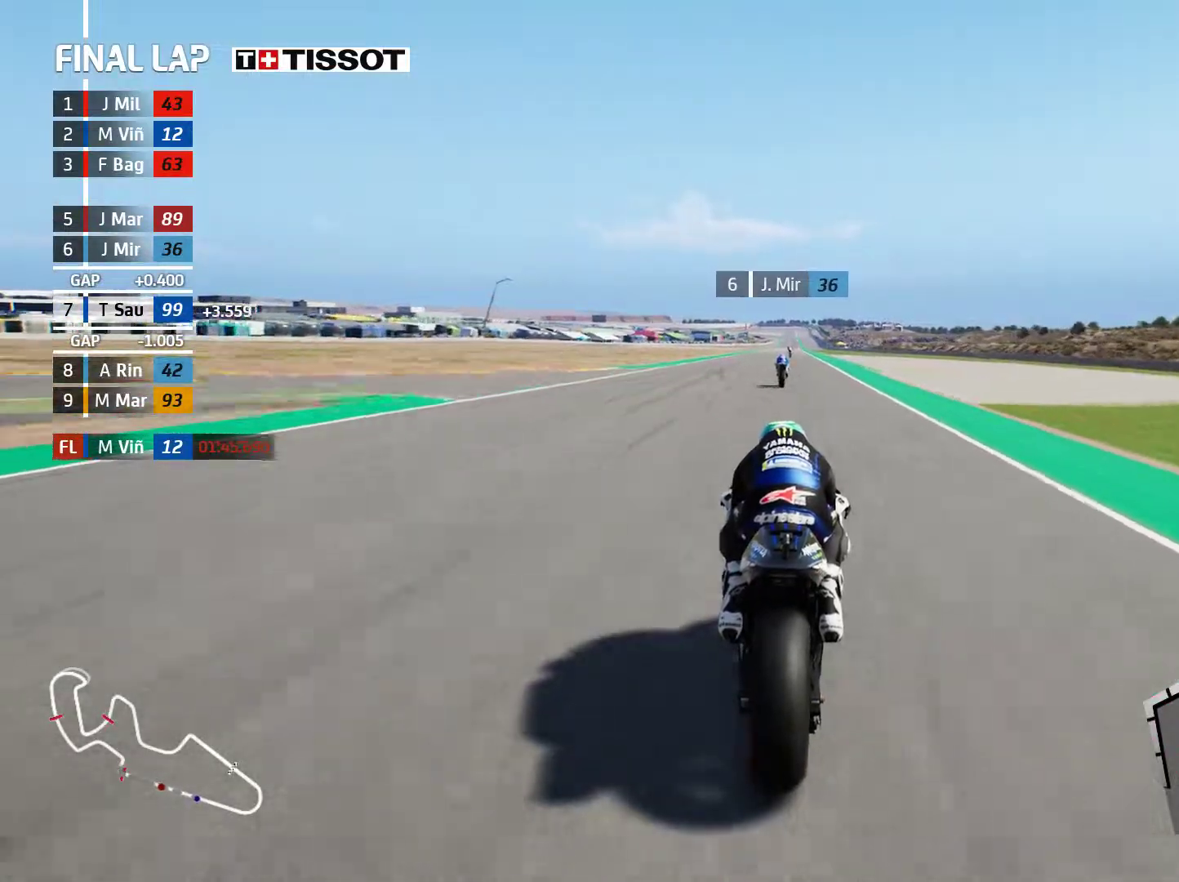
{"buttons": ["R2"], "left_stick": "center", "events": []}
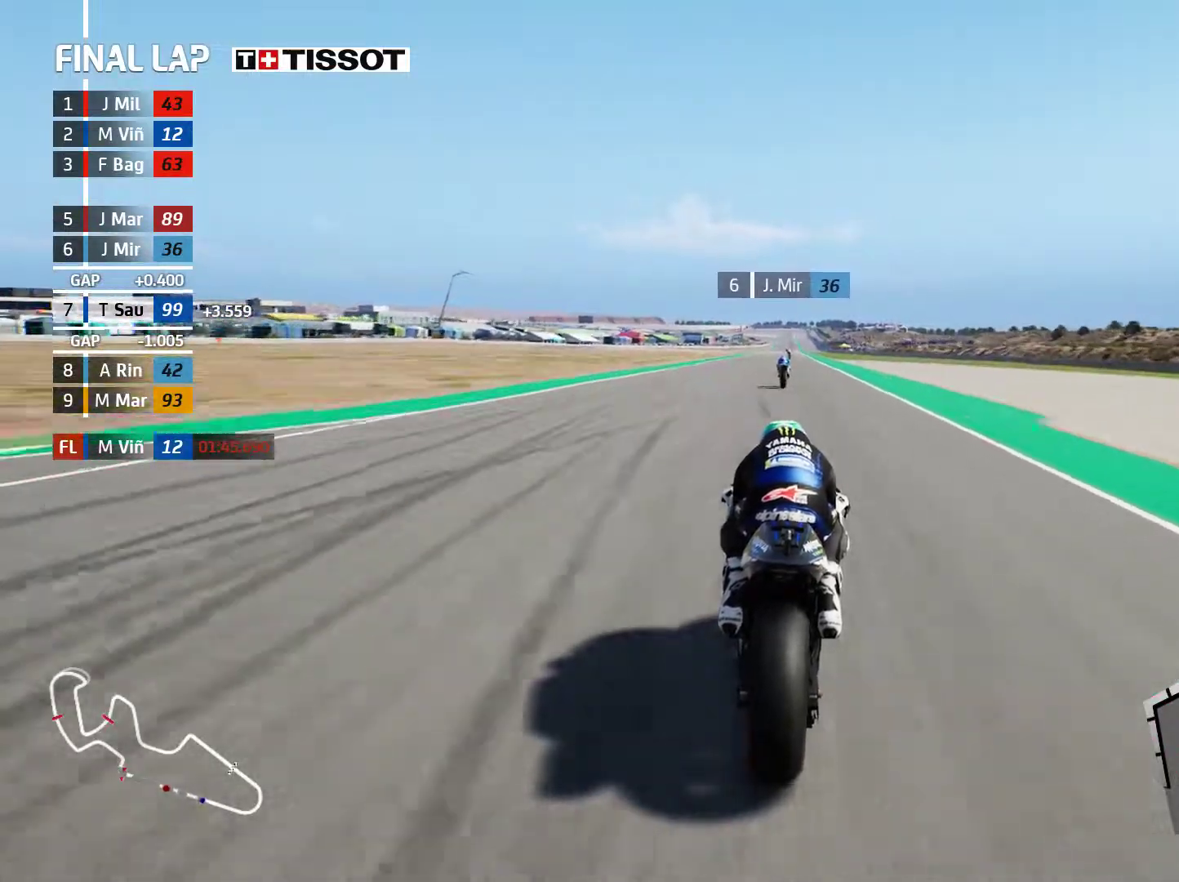
{"buttons": ["R2"], "left_stick": "center", "events": [[117, "B", "down"], [183, "B", "up"]]}
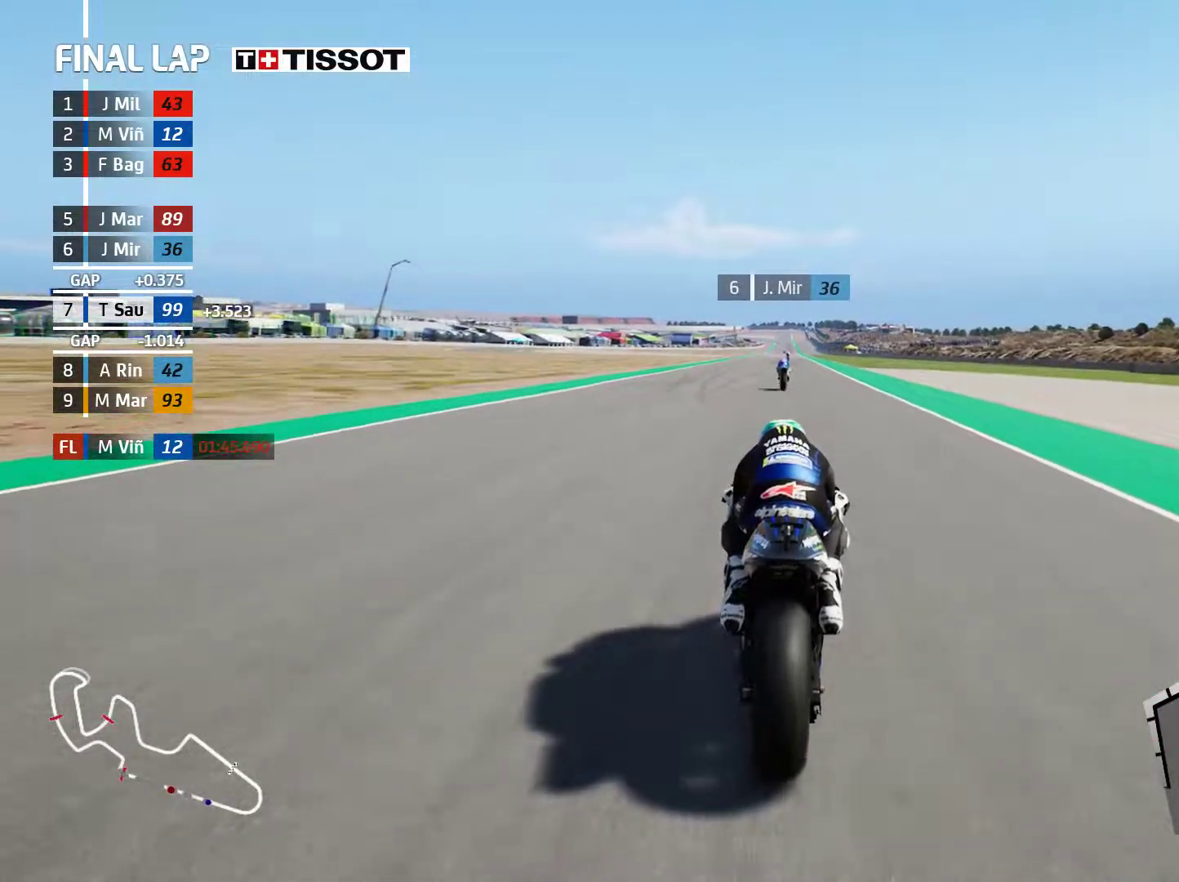
{"buttons": ["R2"], "left_stick": "center", "events": []}
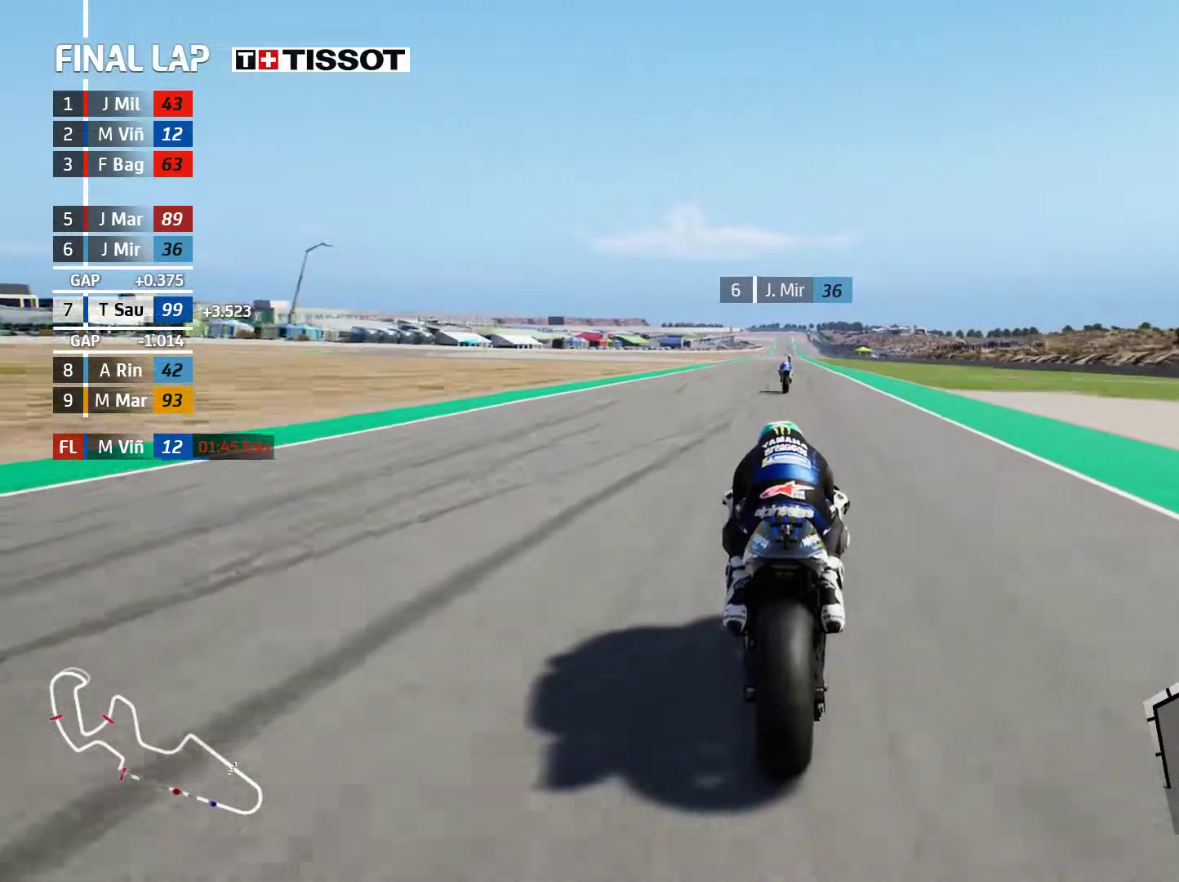
{"buttons": ["R2"], "left_stick": "center", "events": [[83, "left_stick", "right"], [217, "left_stick", "center"]]}
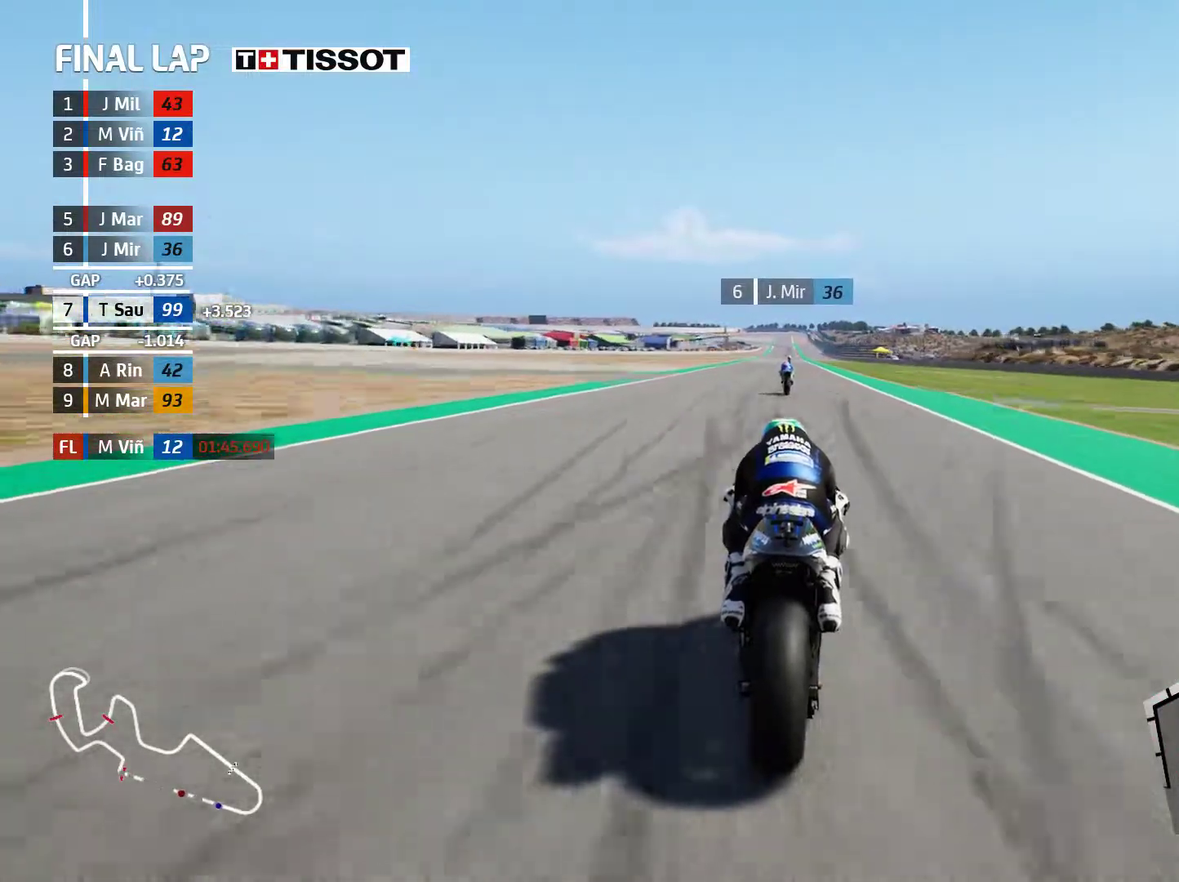
{"buttons": ["R2"], "left_stick": "center", "events": []}
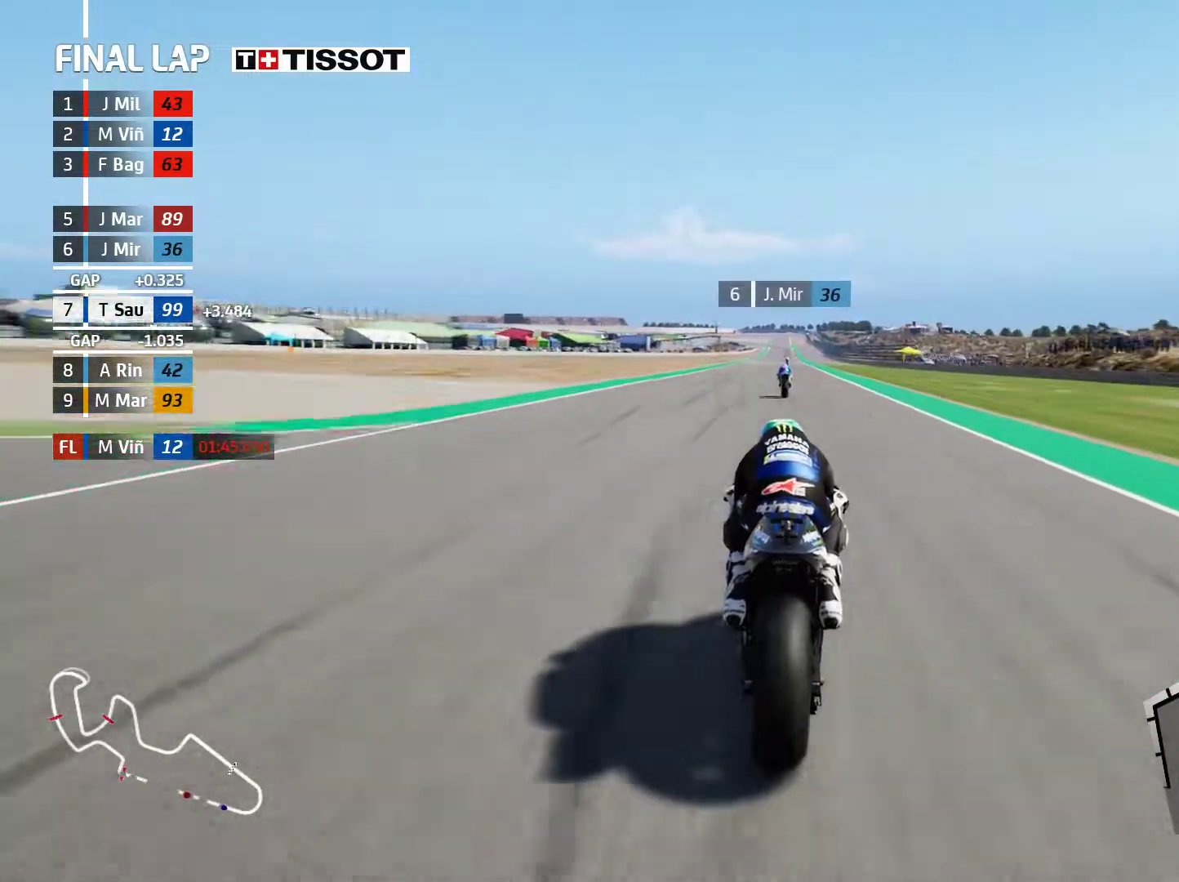
{"buttons": ["R2"], "left_stick": "center", "events": [[450, "B", "down"], [500, "B", "up"]]}
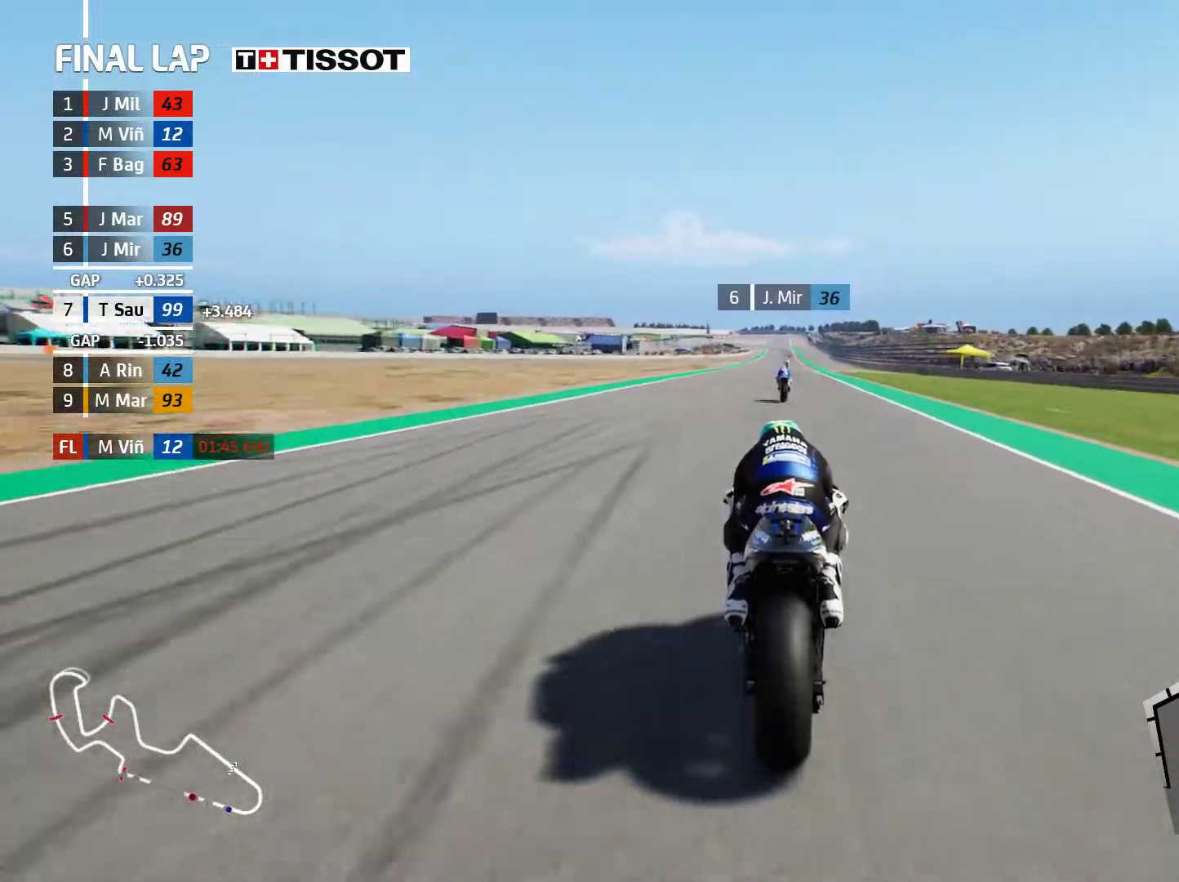
{"buttons": ["R2"], "left_stick": "right", "events": [[83, "left_stick", "right"], [267, "left_stick", "center"], [400, "left_stick", "right"]]}
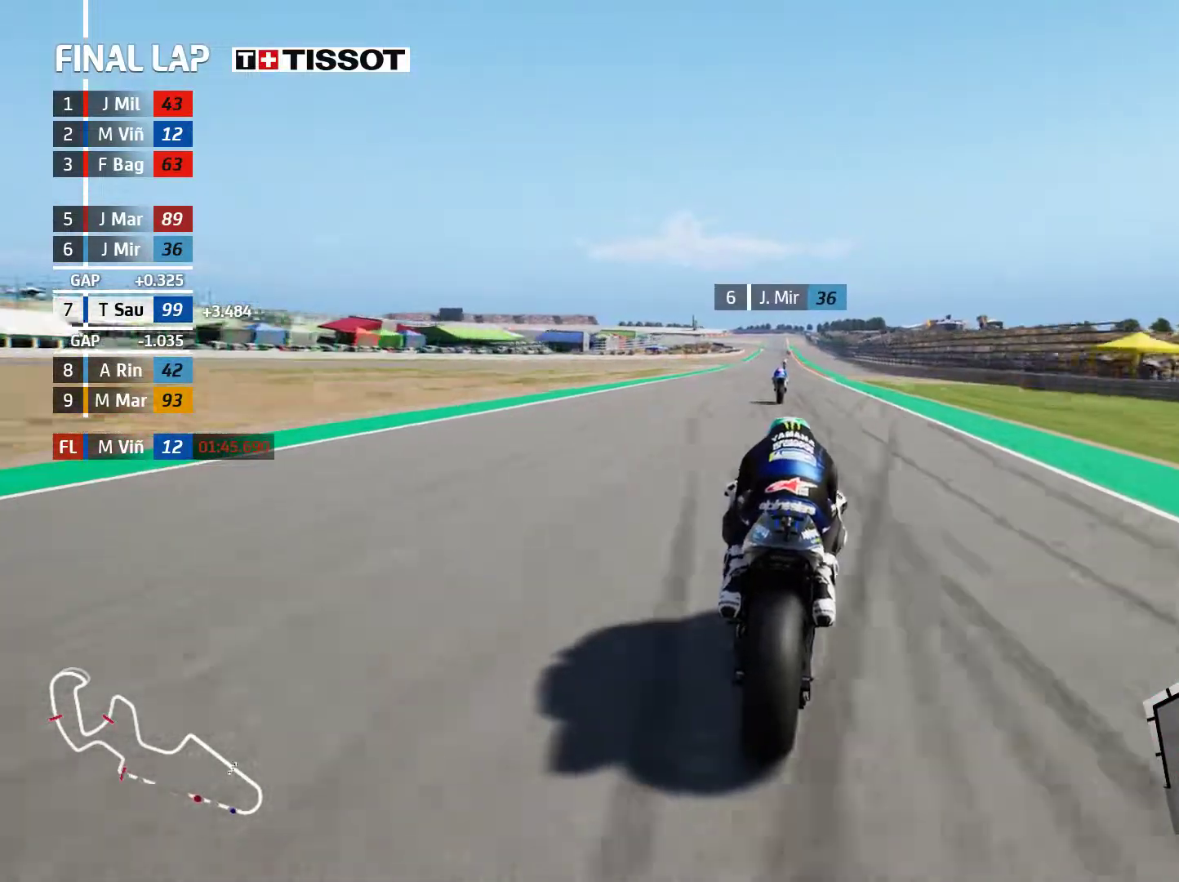
{"buttons": ["R2"], "left_stick": "center", "events": [[67, "left_stick", "center"], [217, "left_stick", "right"], [367, "left_stick", "center"]]}
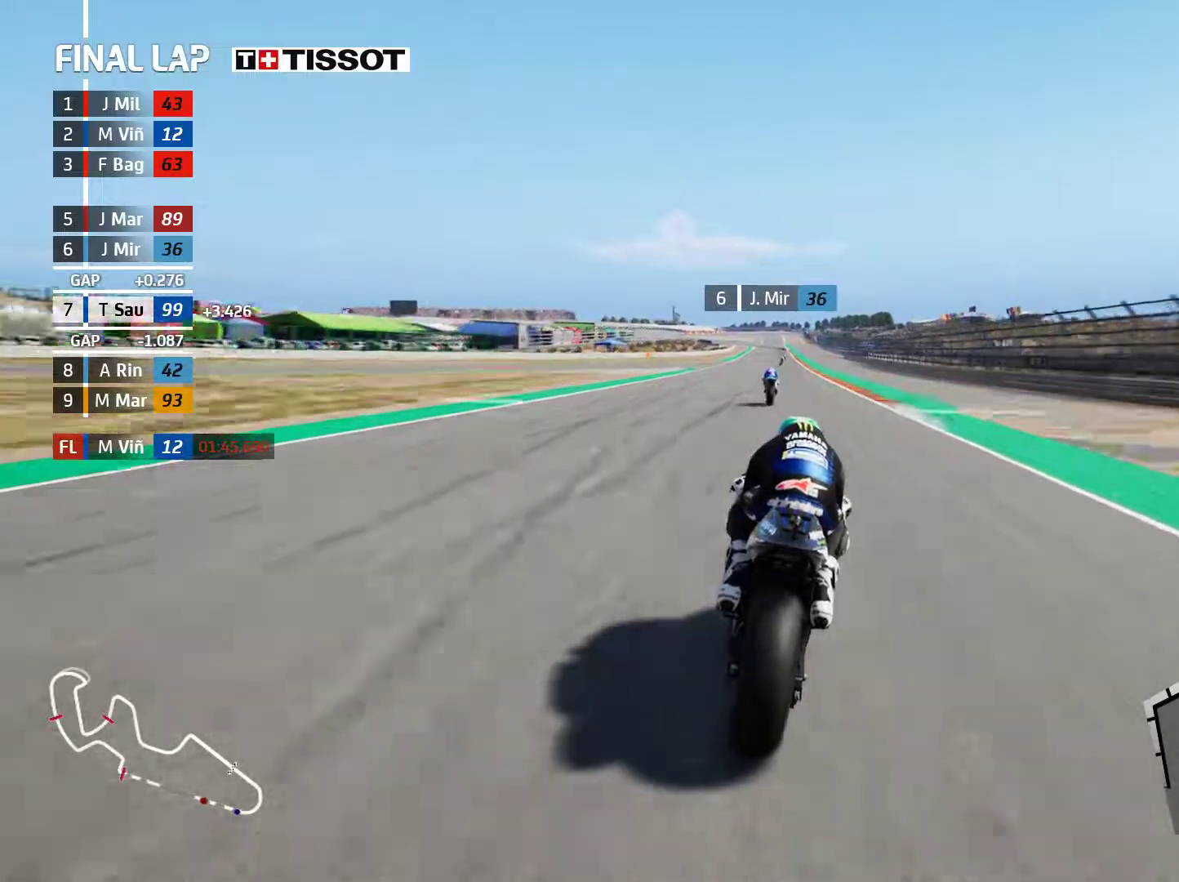
{"buttons": ["R2"], "left_stick": "left", "events": [[150, "left_stick", "left"], [283, "left_stick", "center"], [433, "left_stick", "left"]]}
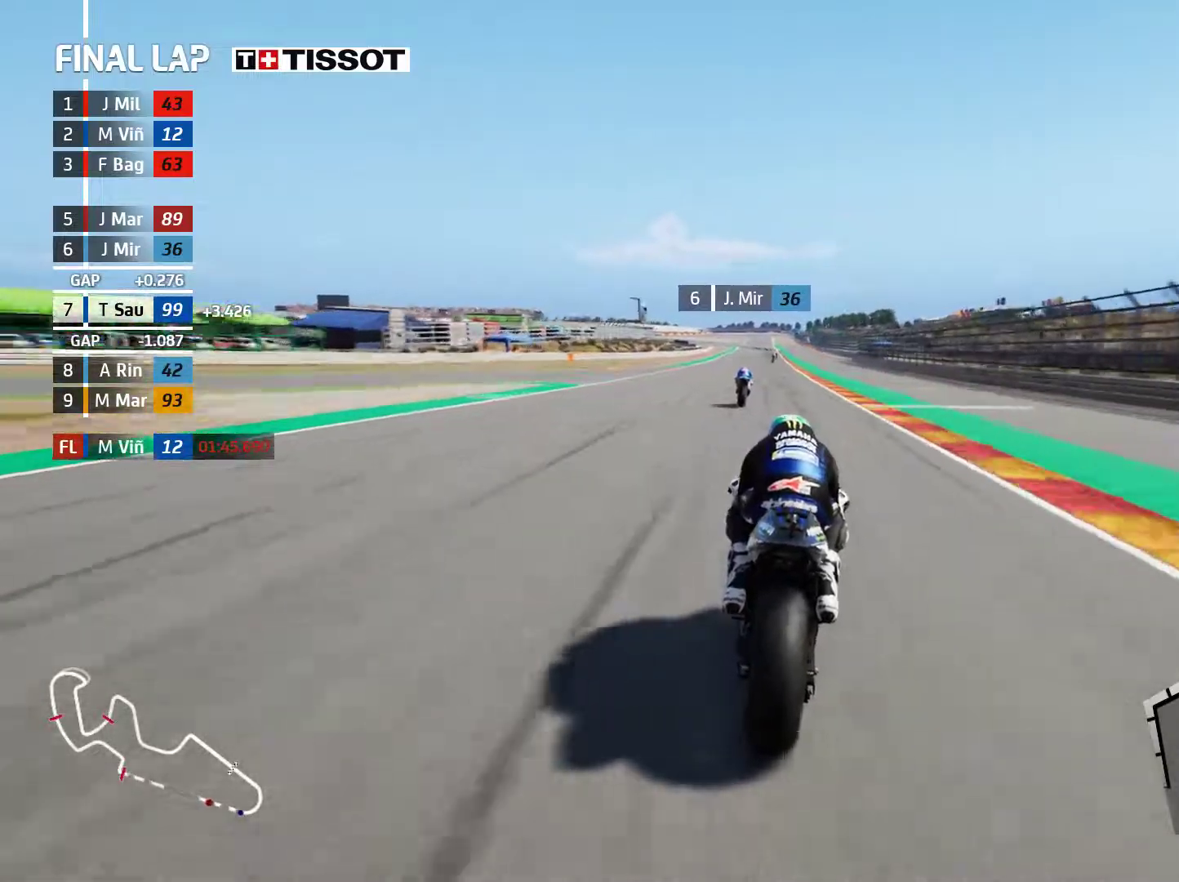
{"buttons": ["A", "X", "L2"], "left_stick": "center", "events": [[50, "left_stick", "center"], [383, "A", "down"], [383, "L2", "down"], [400, "R2", "up"], [417, "X", "down"]]}